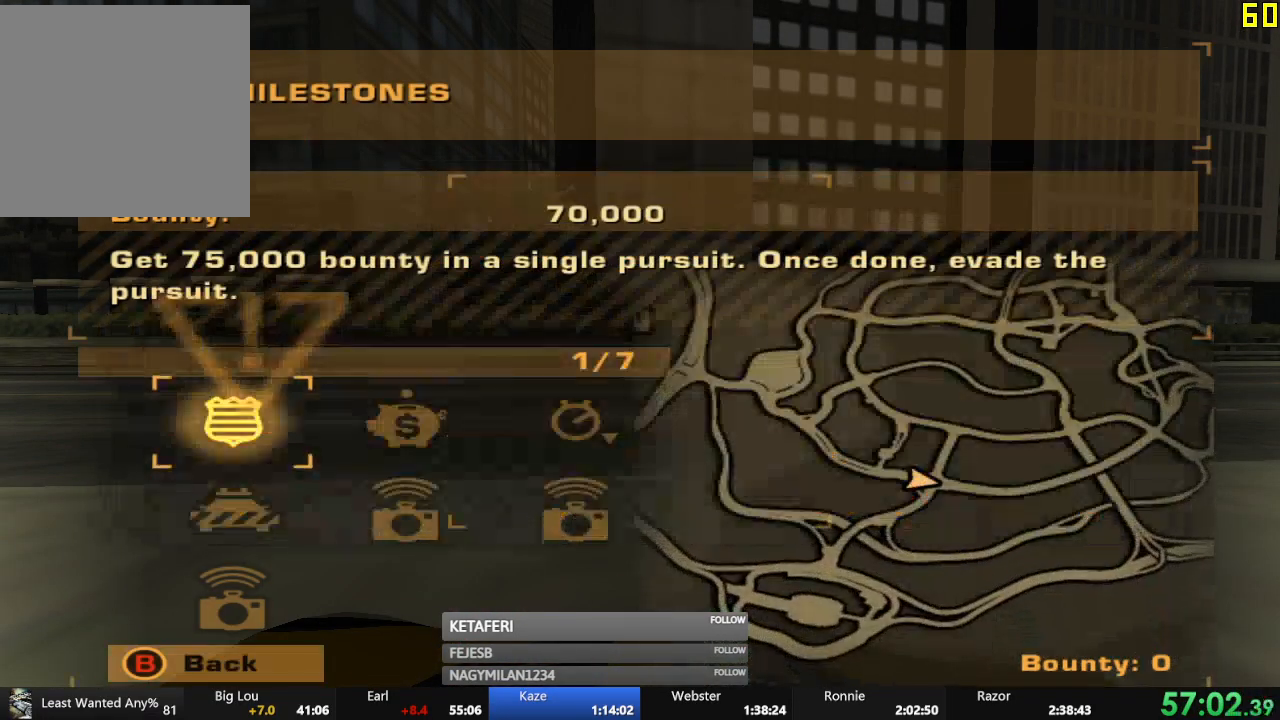
Gameplay with a controller (Xbox layout); each line is a JSON object with the inputs held at the frame after it. "events" lists button and stick changes between this image and that frame as [ms after this image, input, new state], when the widget could be followed in between. Not read: L3 right_stick.
{"buttons": ["B"], "left_stick": "center", "events": [[67, "B", "up"], [150, "DPAD_LEFT", "down"], [367, "B", "down"], [367, "DPAD_LEFT", "up"], [434, "B", "up"], [501, "B", "down"]]}
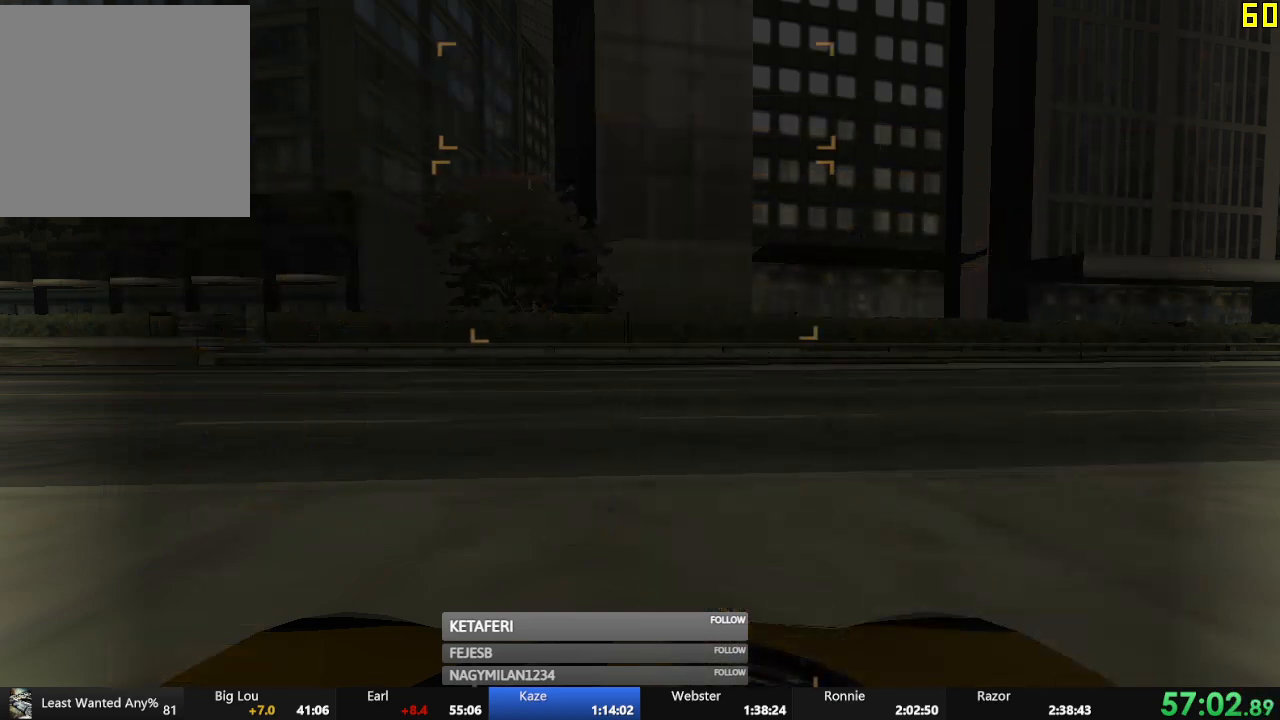
{"buttons": ["DPAD_LEFT"], "left_stick": "center", "events": [[50, "B", "up"], [116, "B", "down"], [166, "B", "up"], [200, "DPAD_LEFT", "down"]]}
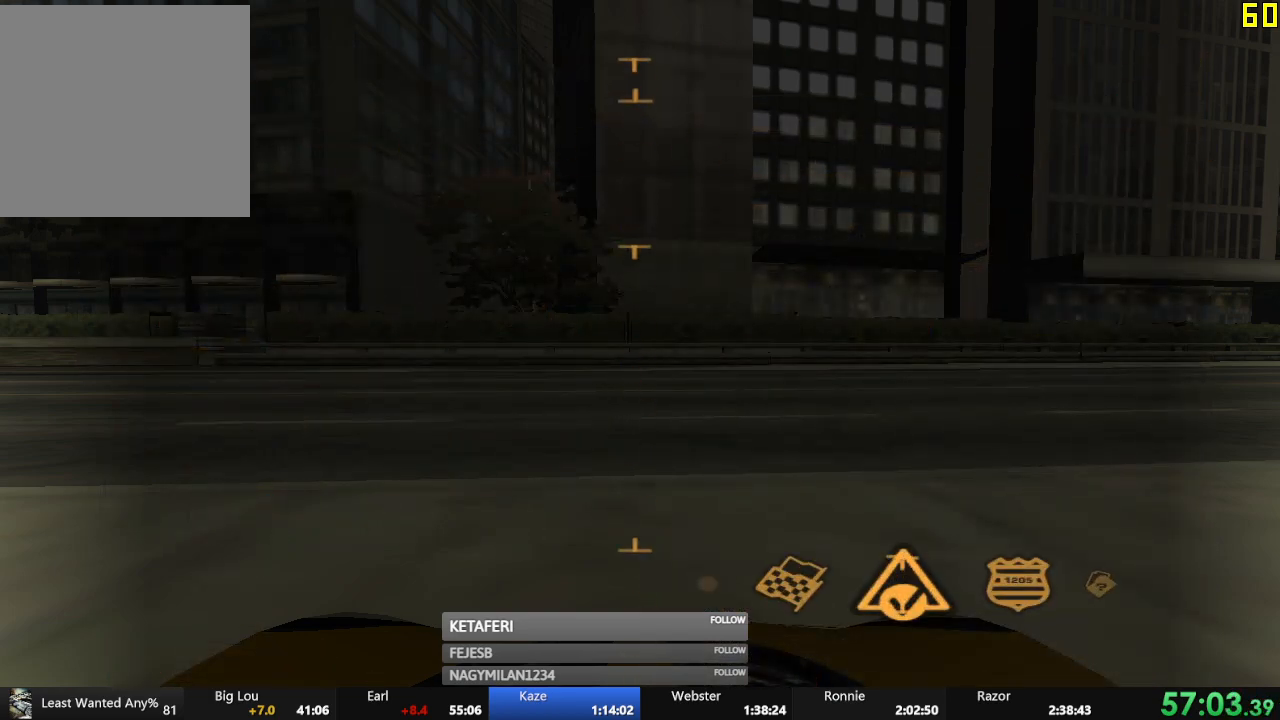
{"buttons": ["A"], "left_stick": "center", "events": [[467, "A", "down"], [501, "DPAD_LEFT", "up"]]}
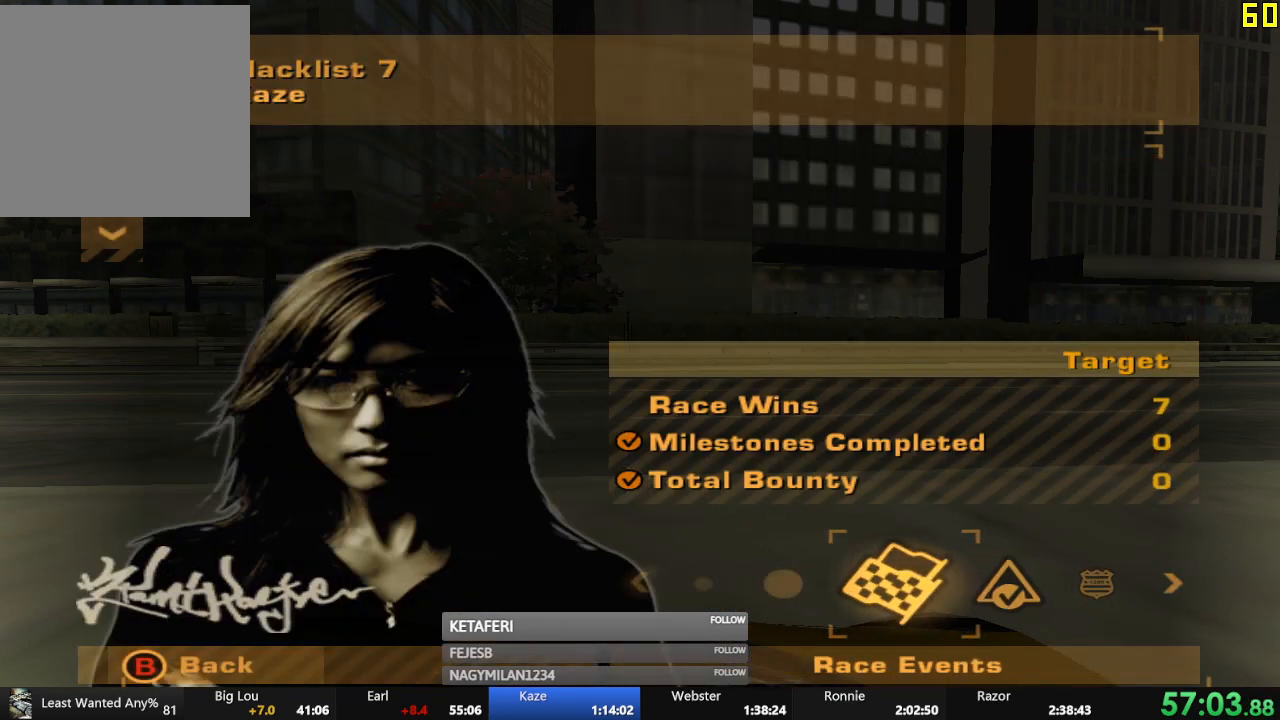
{"buttons": [], "left_stick": "center", "events": [[50, "A", "up"]]}
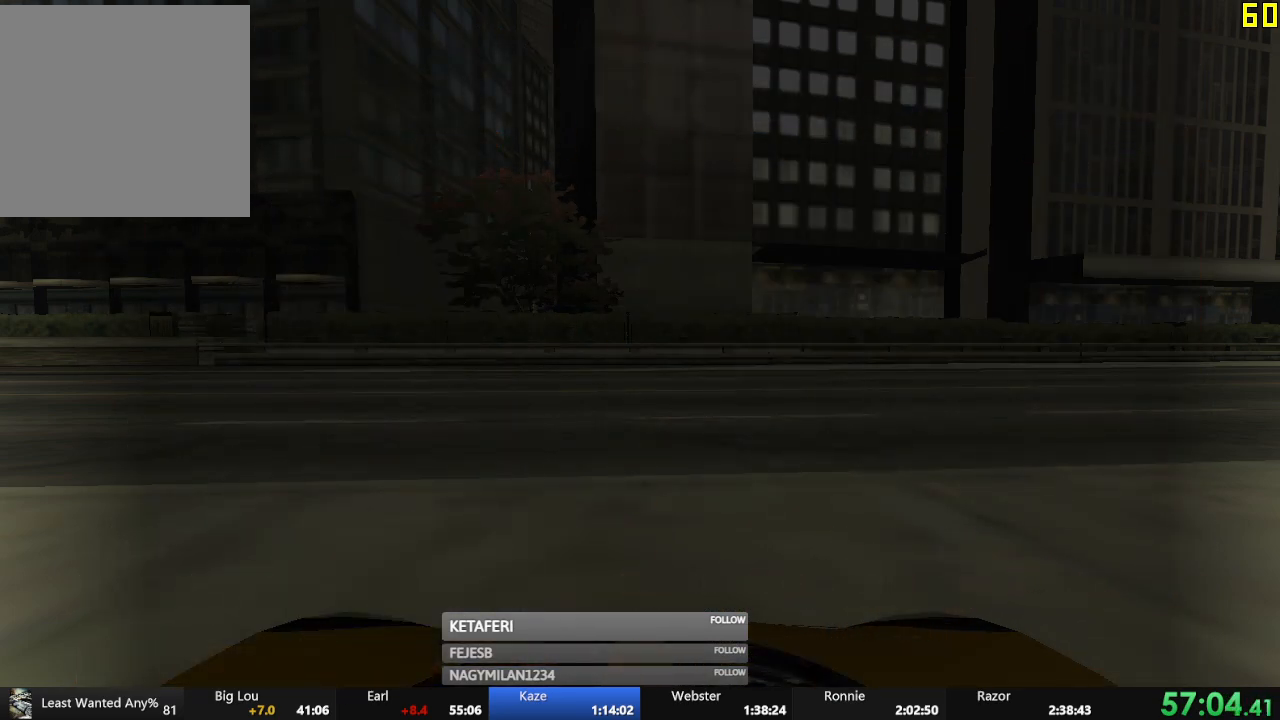
{"buttons": [], "left_stick": "center", "events": []}
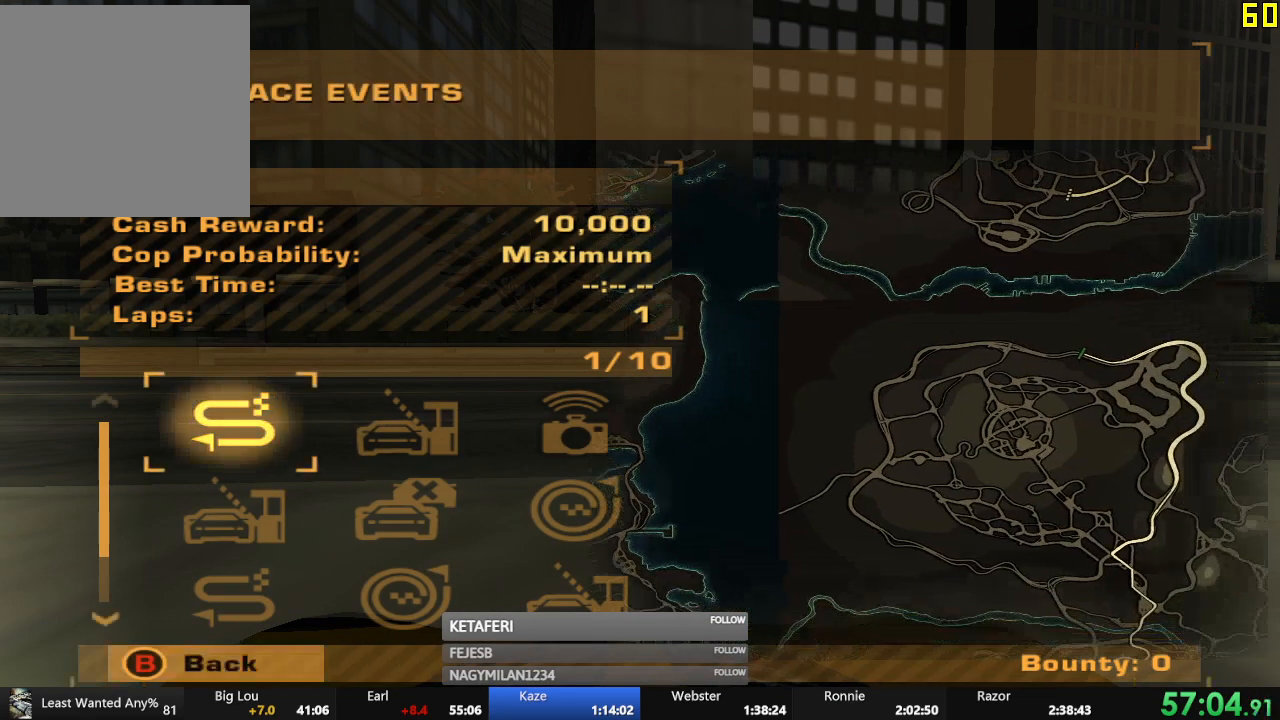
{"buttons": [], "left_stick": "center", "events": [[16, "A", "down"], [116, "A", "up"]]}
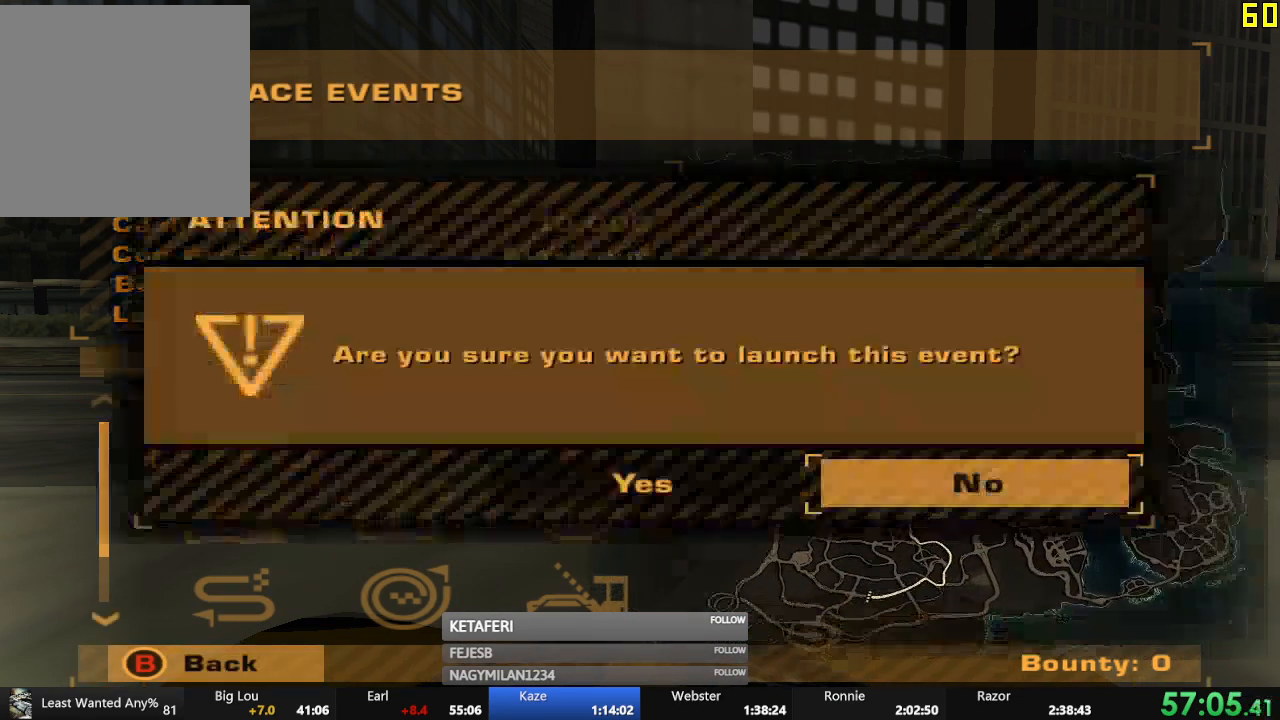
{"buttons": [], "left_stick": "center", "events": [[17, "DPAD_LEFT", "down"], [67, "A", "down"], [134, "A", "up"], [150, "DPAD_LEFT", "up"]]}
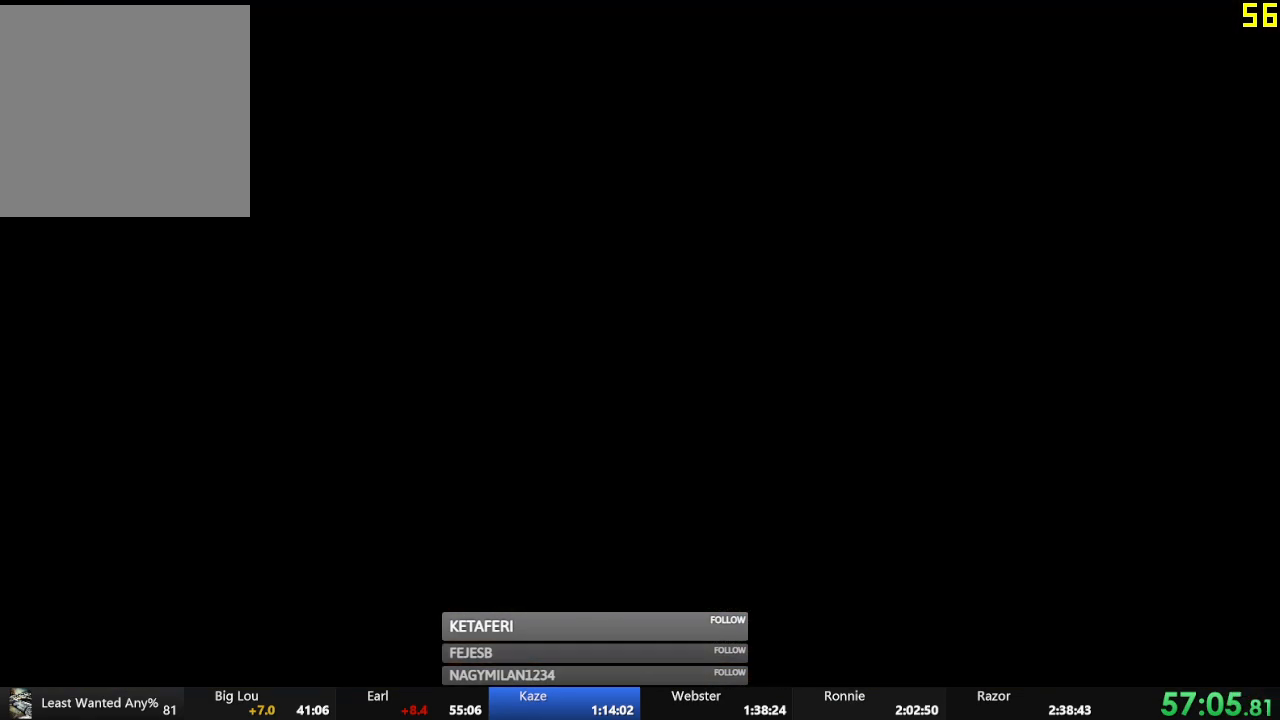
{"buttons": ["R2"], "left_stick": "center"}
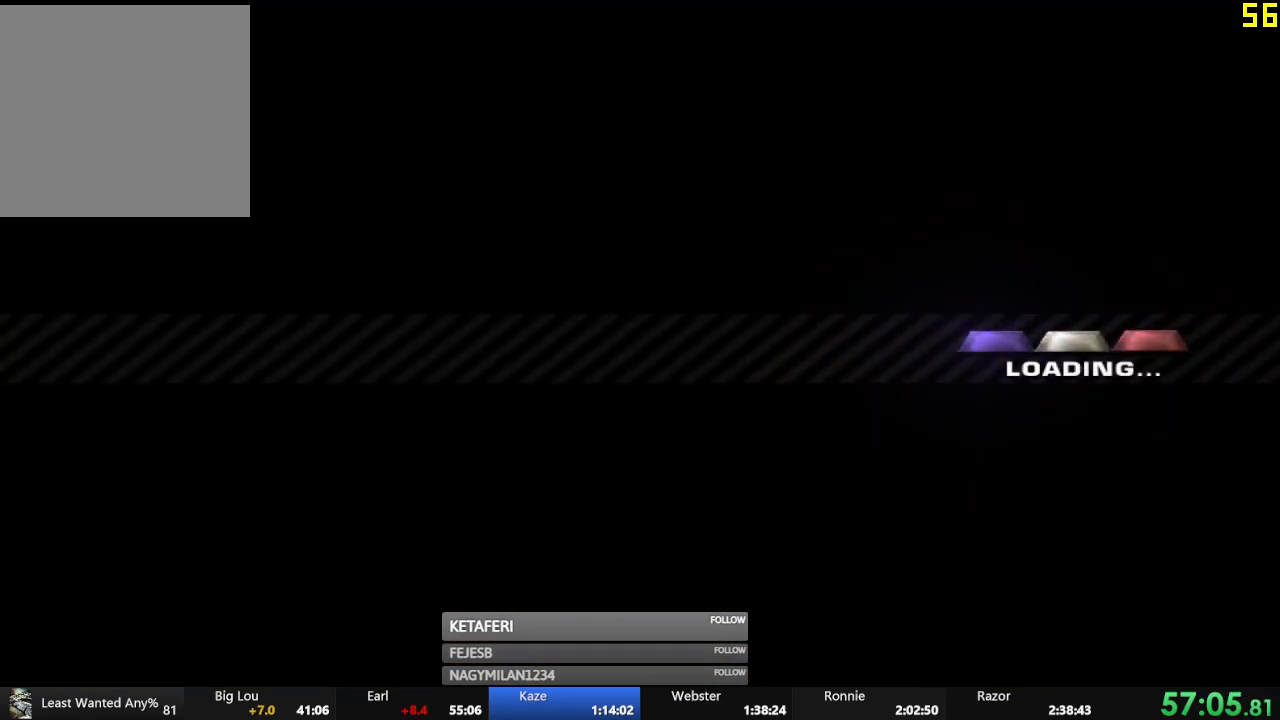
{"buttons": ["R2"], "left_stick": "center", "events": [[150, "A", "down"], [234, "A", "up"], [367, "A", "down"], [401, "A", "up"]]}
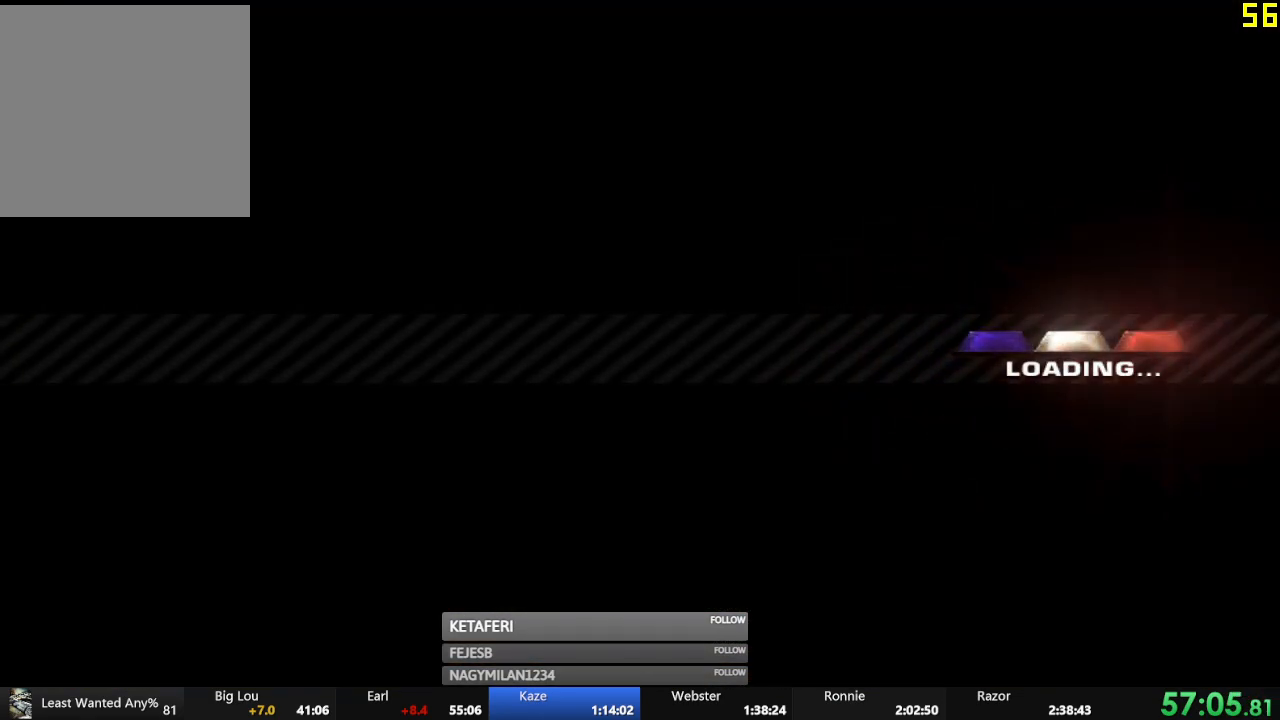
{"buttons": ["A", "R2"], "left_stick": "center", "events": [[16, "A", "down"], [100, "A", "up"], [183, "A", "down"], [250, "A", "up"], [317, "A", "down"], [383, "A", "up"], [467, "A", "down"]]}
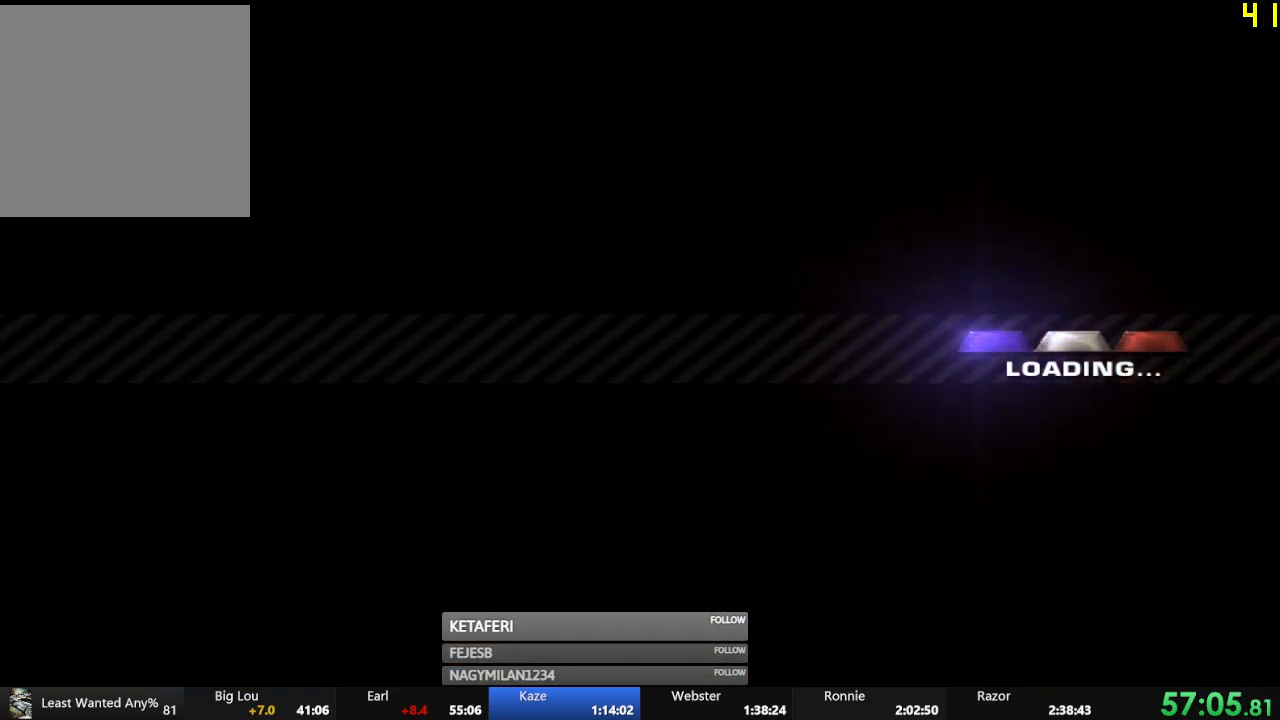
{"buttons": ["R2"], "left_stick": "center", "events": [[34, "A", "up"], [134, "A", "down"], [200, "A", "up"], [284, "A", "down"], [334, "A", "up"], [417, "A", "down"], [484, "A", "up"]]}
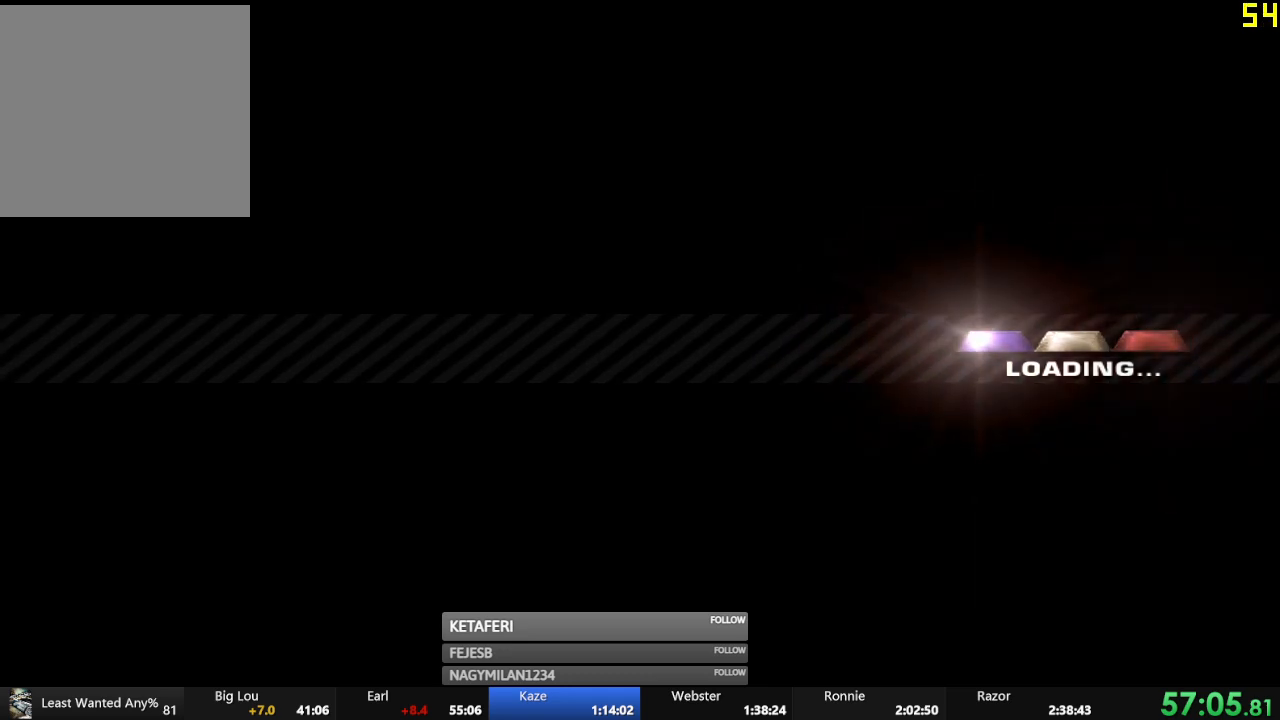
{"buttons": ["A", "R2"], "left_stick": "center", "events": [[50, "A", "down"], [100, "A", "up"], [200, "A", "down"], [233, "A", "up"], [333, "A", "down"], [383, "A", "up"], [483, "A", "down"]]}
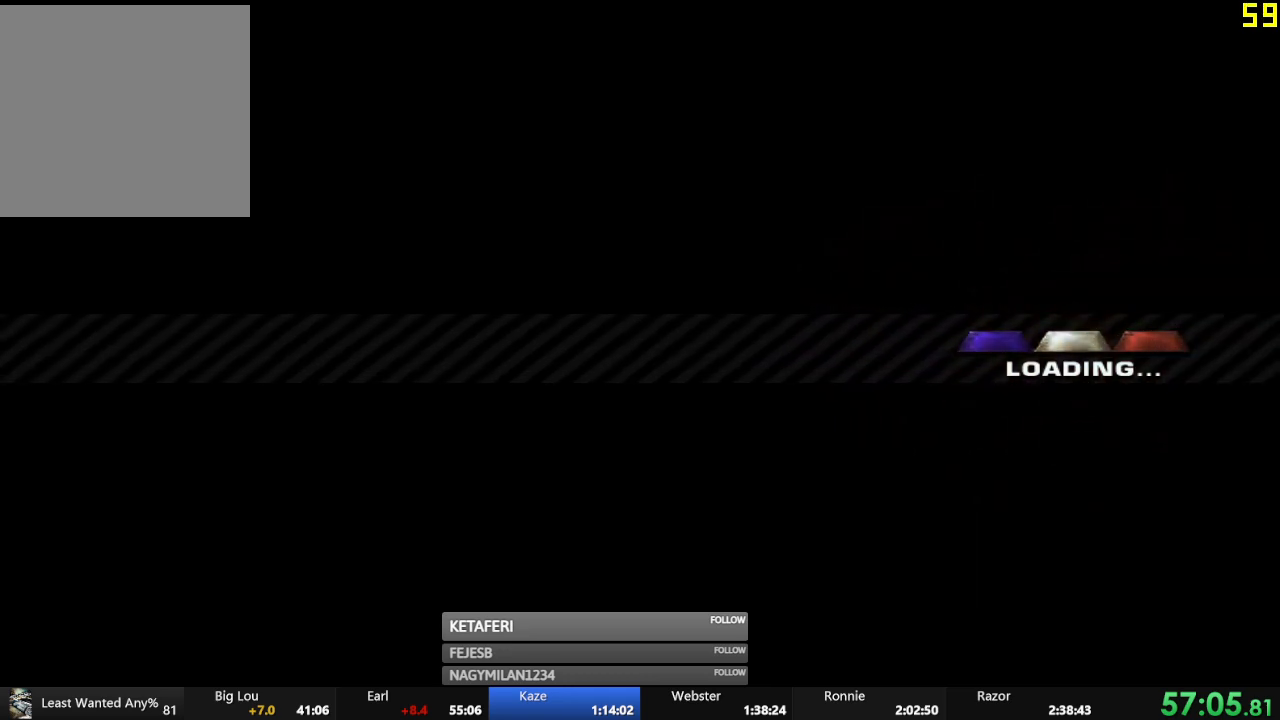
{"buttons": ["R2"], "left_stick": "center", "events": [[17, "A", "up"], [134, "A", "down"], [167, "A", "up"], [234, "A", "down"], [284, "A", "up"], [367, "A", "down"], [417, "A", "up"]]}
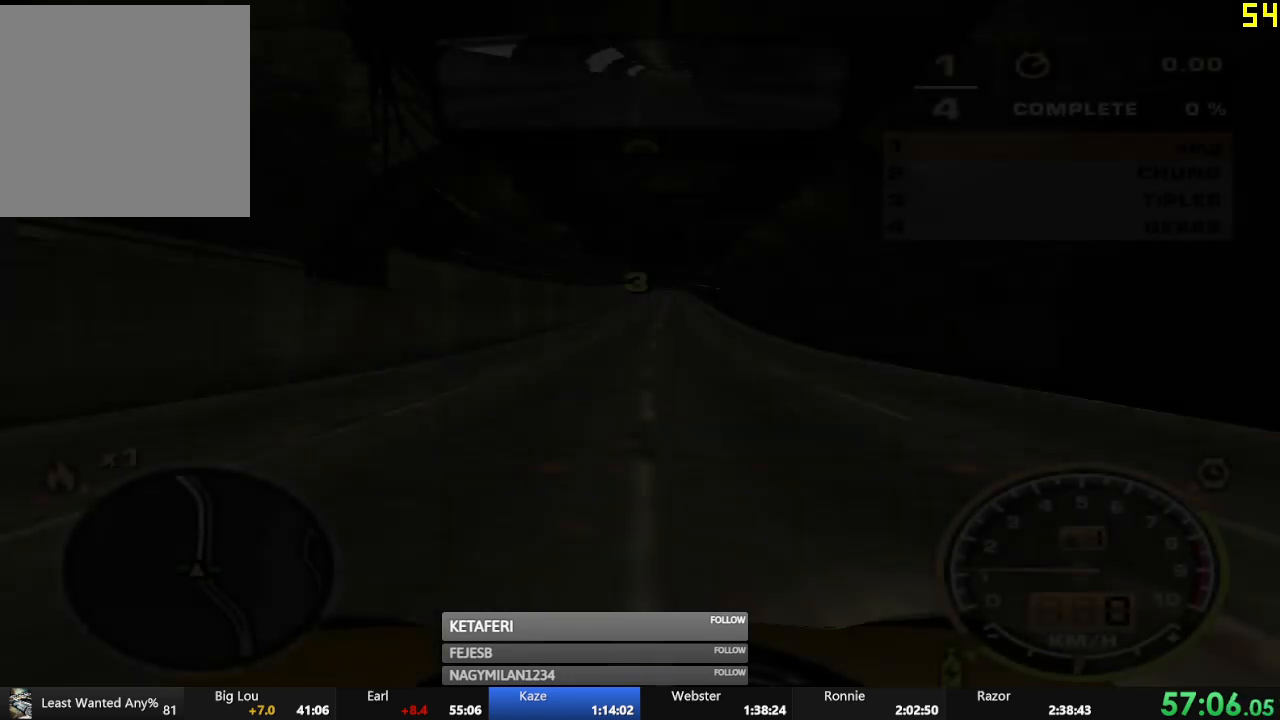
{"buttons": ["DPAD_RIGHT"], "left_stick": "center", "events": [[233, "START", "down"], [333, "START", "up"], [350, "R2", "up"], [367, "DPAD_RIGHT", "down"]]}
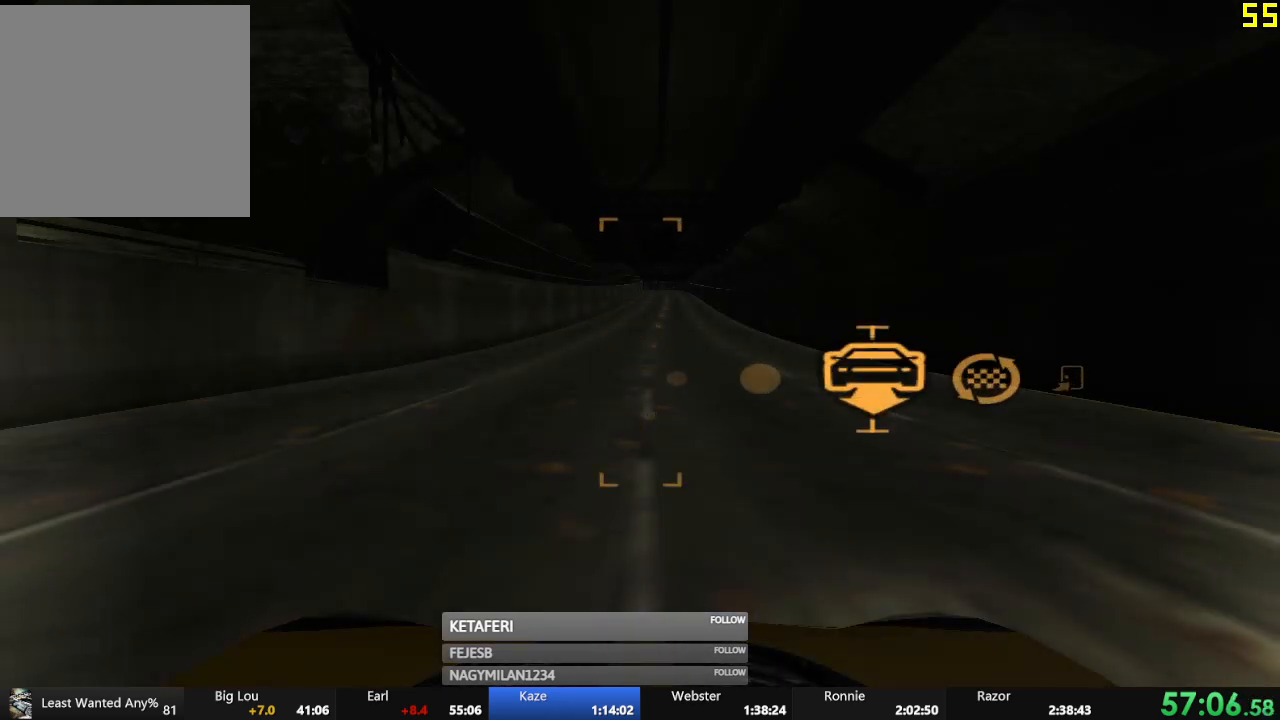
{"buttons": [], "left_stick": "center", "events": [[50, "DPAD_RIGHT", "up"], [84, "DPAD_RIGHT", "down"], [167, "DPAD_RIGHT", "up"], [217, "DPAD_RIGHT", "down"], [284, "DPAD_RIGHT", "up"], [334, "DPAD_RIGHT", "down"], [401, "DPAD_RIGHT", "up"], [434, "DPAD_RIGHT", "down"], [484, "DPAD_RIGHT", "up"]]}
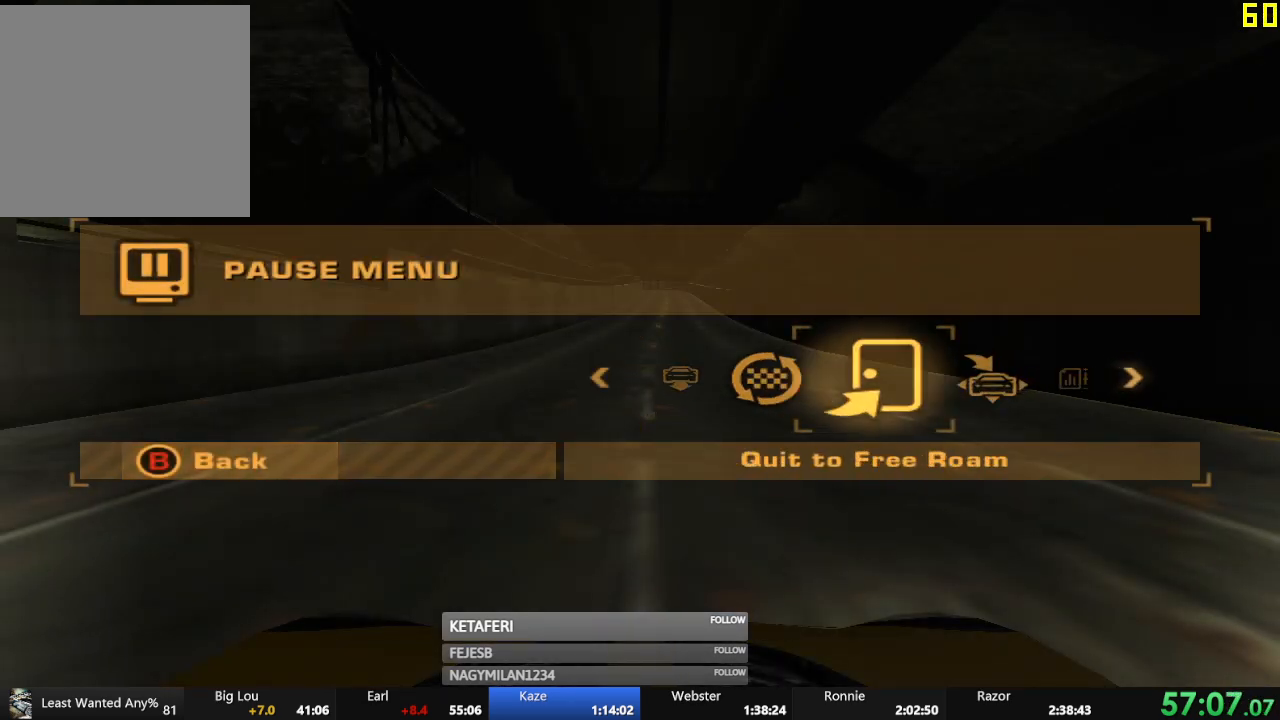
{"buttons": [], "left_stick": "center", "events": [[300, "DPAD_RIGHT", "down"], [350, "DPAD_RIGHT", "up"], [367, "A", "down"], [433, "A", "up"]]}
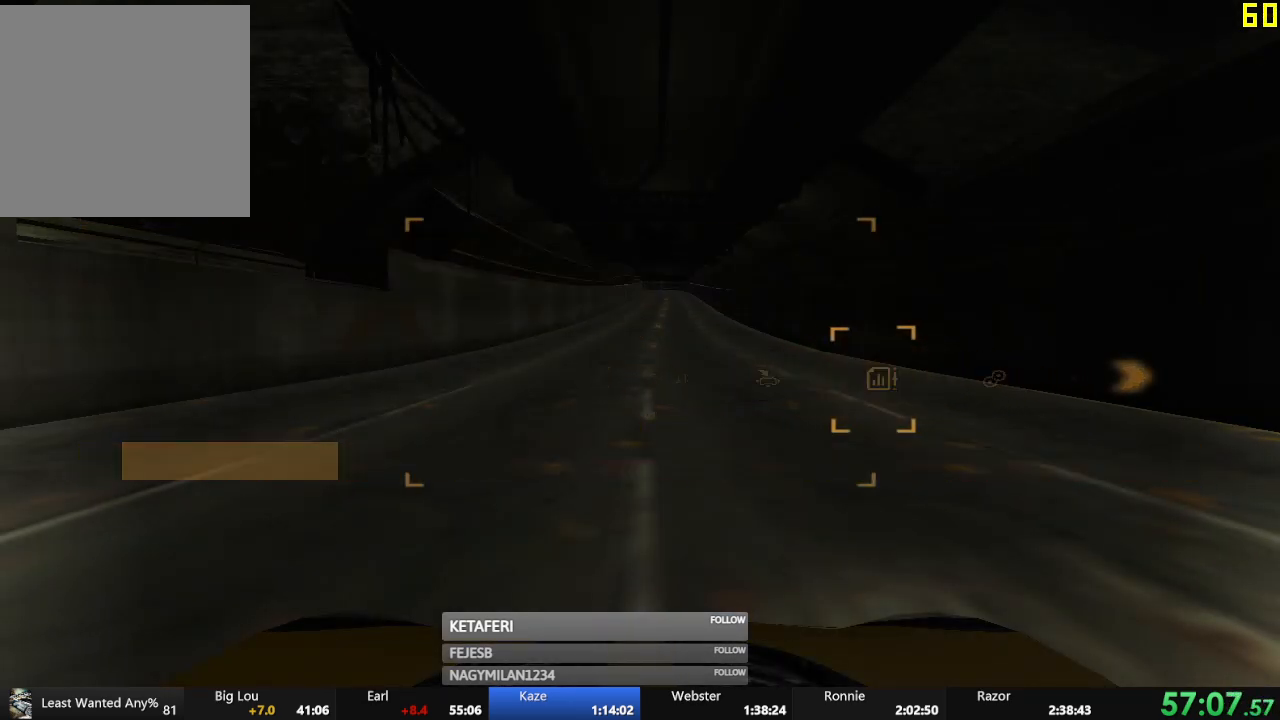
{"buttons": [], "left_stick": "center", "events": []}
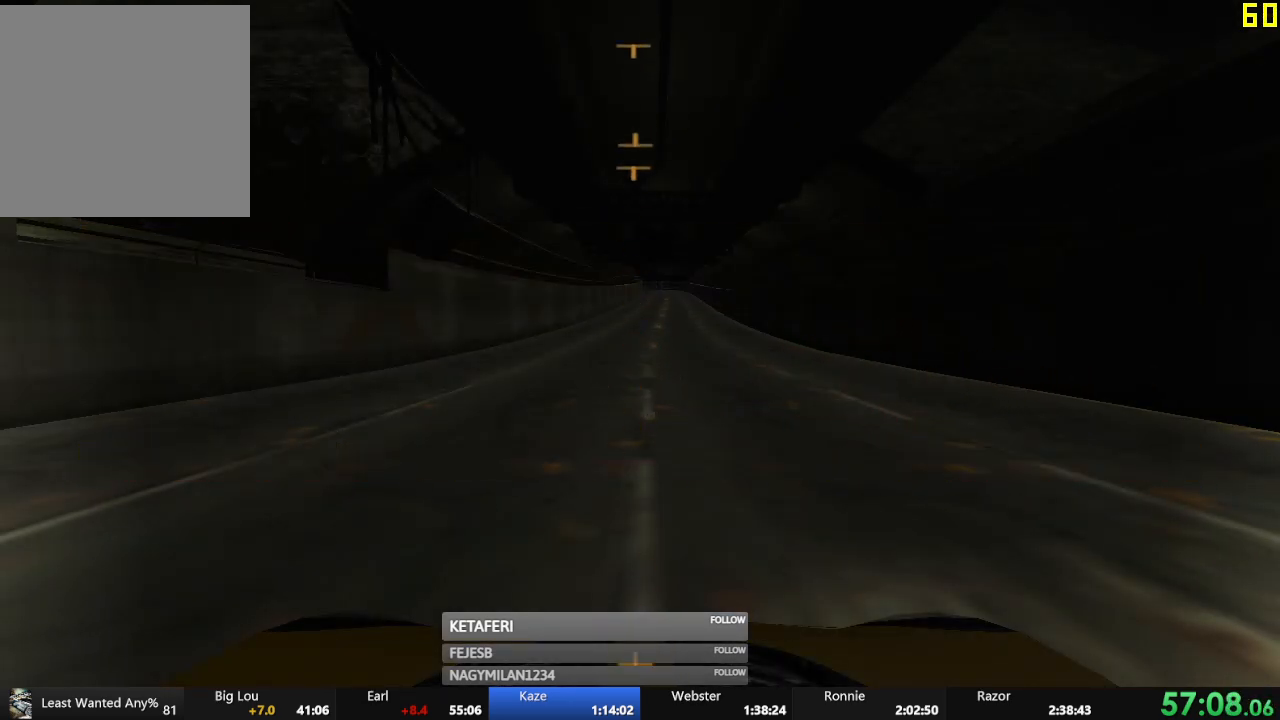
{"buttons": [], "left_stick": "center", "events": [[233, "DPAD_DOWN", "down"], [333, "DPAD_DOWN", "up"], [400, "DPAD_LEFT", "down"], [483, "DPAD_LEFT", "up"]]}
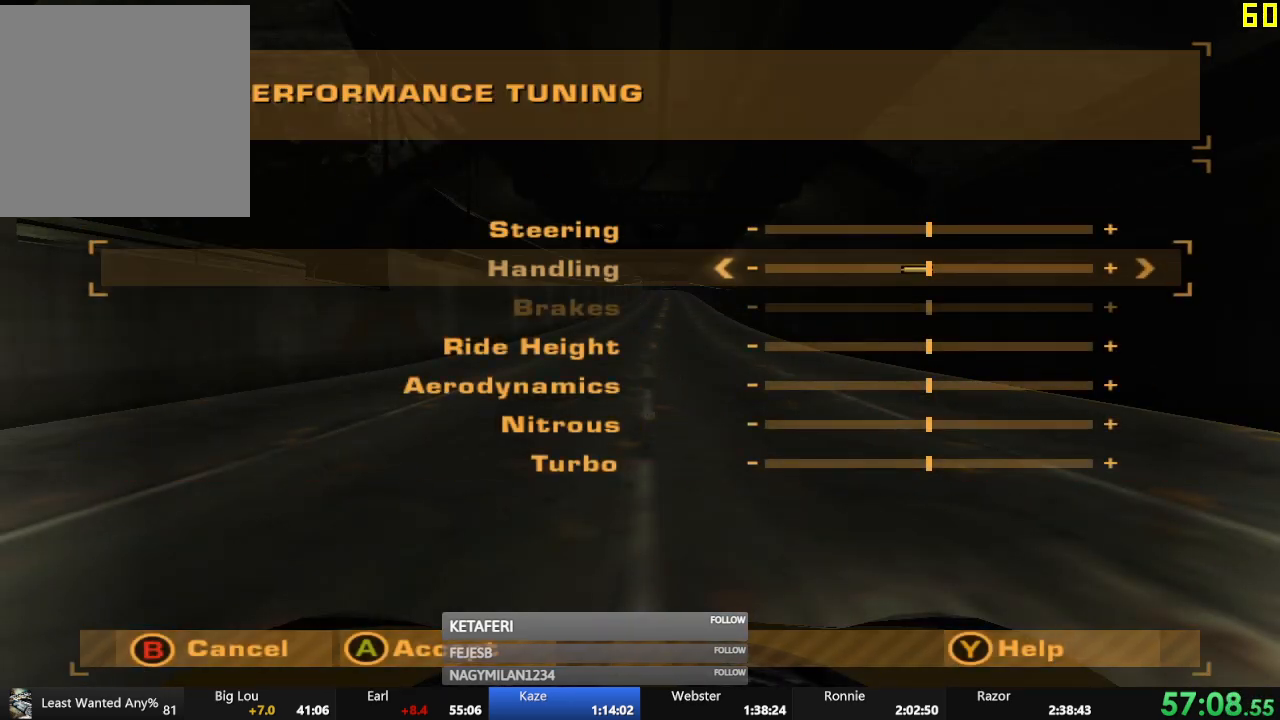
{"buttons": [], "left_stick": "center", "events": [[34, "DPAD_LEFT", "down"], [84, "DPAD_LEFT", "up"], [217, "DPAD_DOWN", "down"], [284, "DPAD_DOWN", "up"], [334, "DPAD_DOWN", "down"], [384, "DPAD_DOWN", "up"]]}
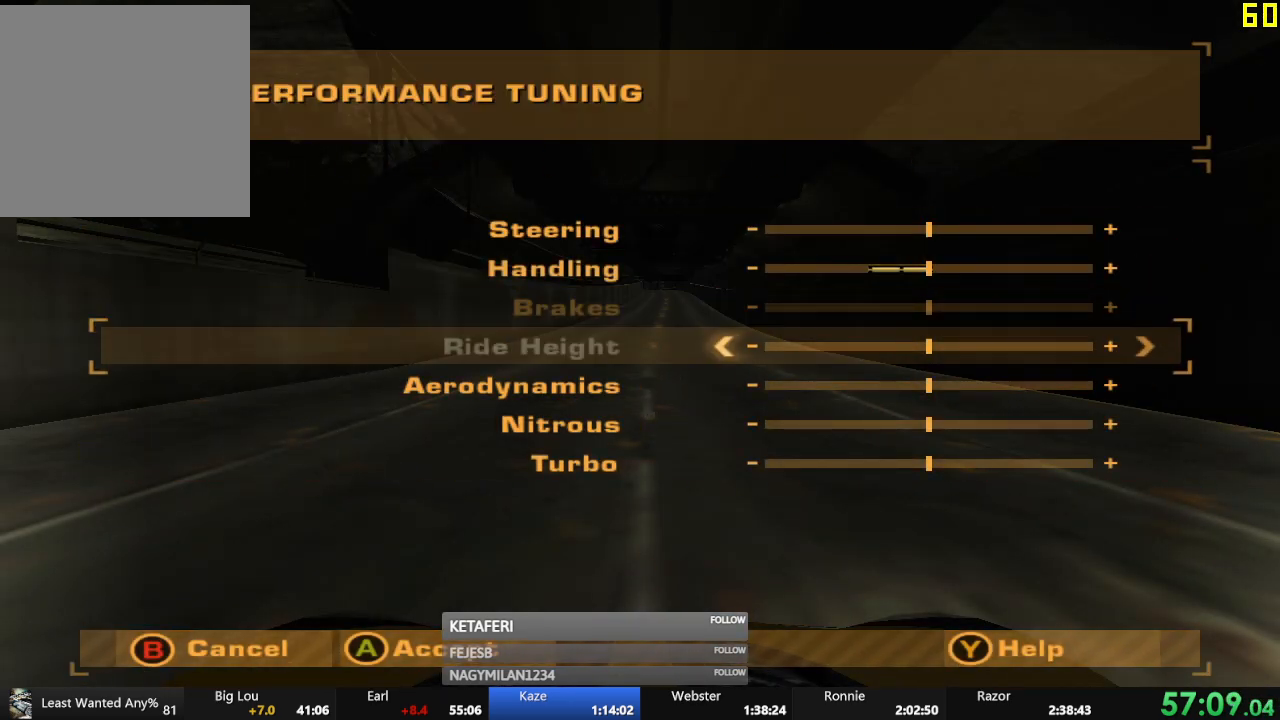
{"buttons": ["DPAD_RIGHT"], "left_stick": "center", "events": [[467, "DPAD_RIGHT", "down"]]}
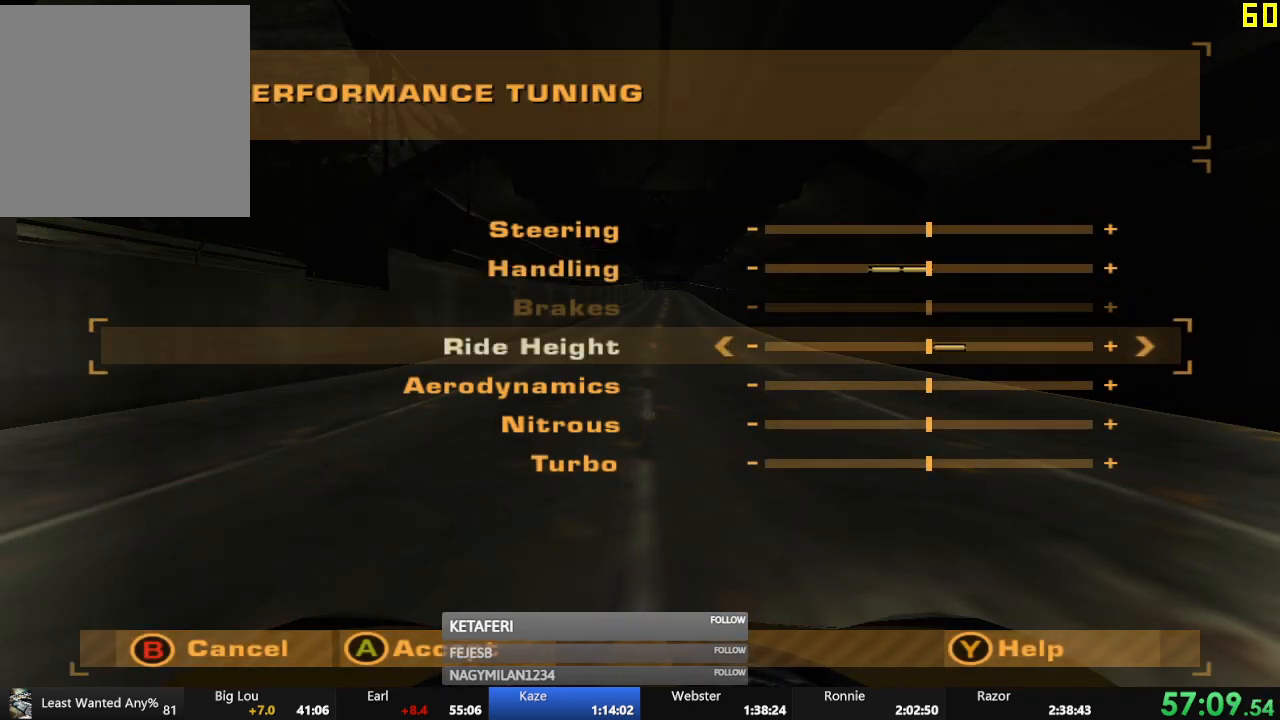
{"buttons": ["DPAD_RIGHT"], "left_stick": "center", "events": []}
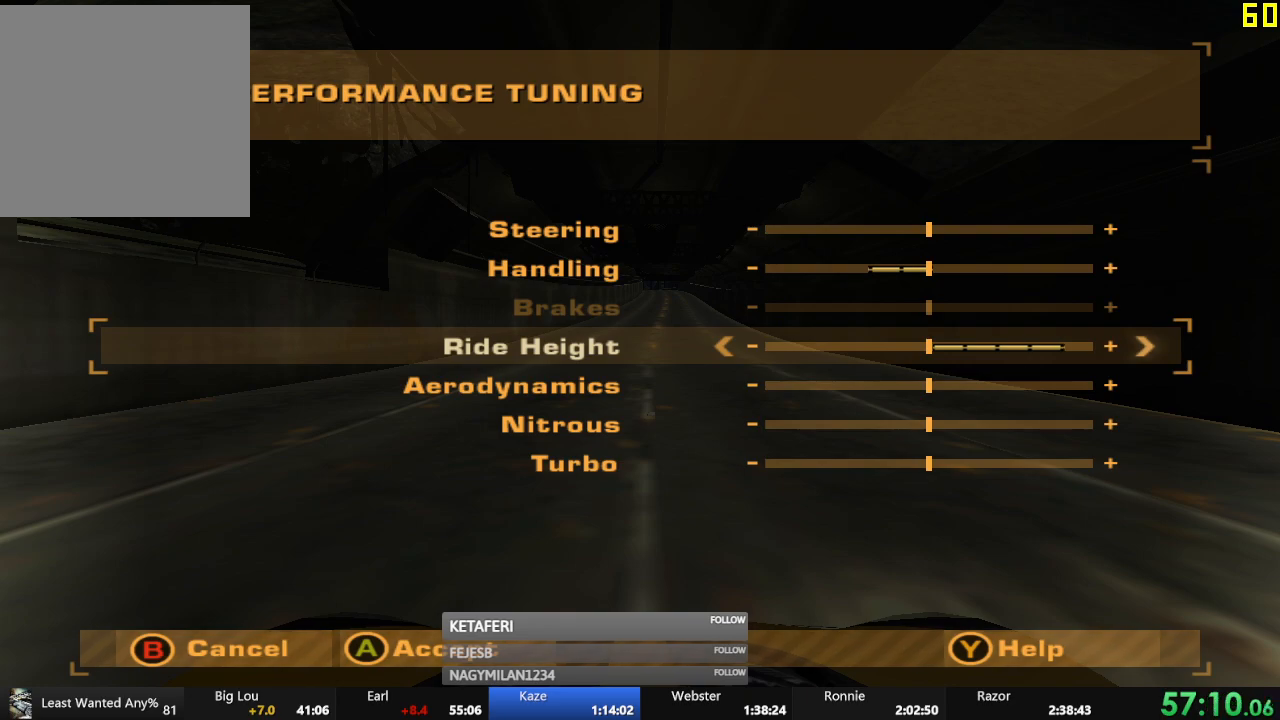
{"buttons": ["DPAD_RIGHT"], "left_stick": "center", "events": [[100, "DPAD_DOWN", "down"], [167, "DPAD_DOWN", "up"]]}
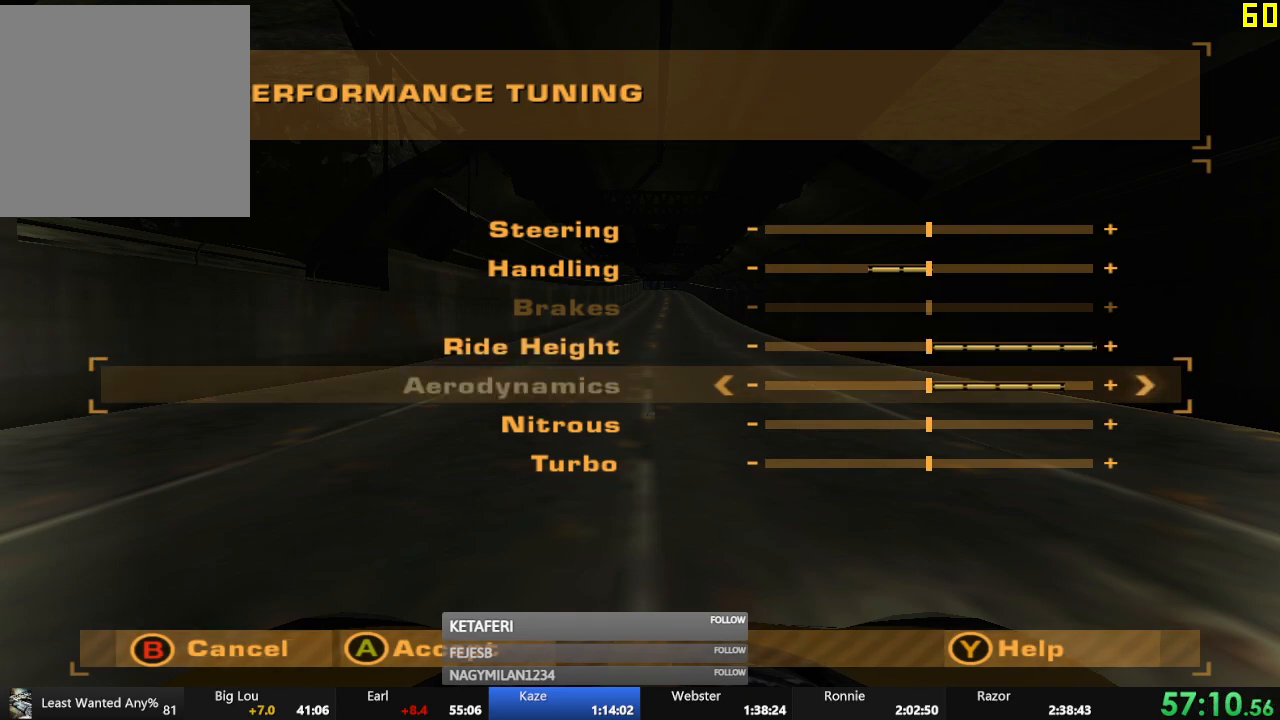
{"buttons": [], "left_stick": "center", "events": [[167, "DPAD_RIGHT", "up"], [284, "DPAD_DOWN", "down"], [351, "DPAD_DOWN", "up"], [434, "DPAD_DOWN", "down"], [468, "DPAD_DOWN", "up"]]}
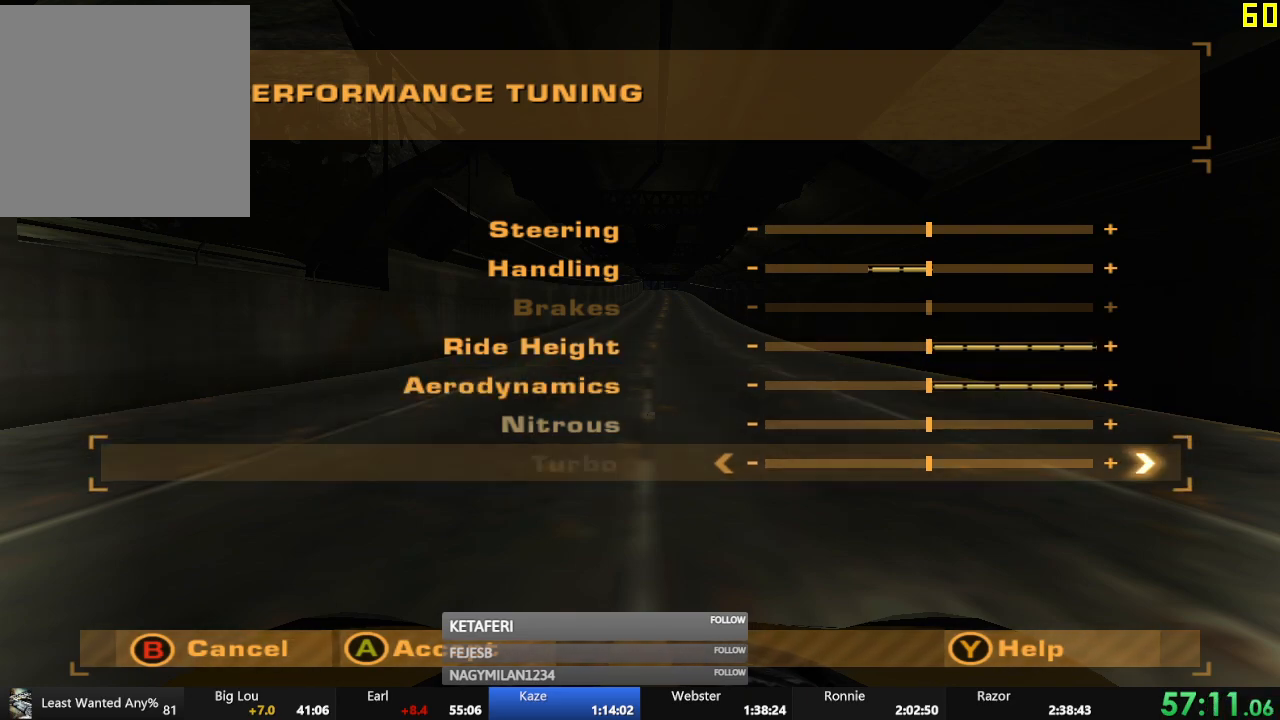
{"buttons": [], "left_stick": "center", "events": [[200, "DPAD_UP", "down"], [267, "DPAD_UP", "up"], [317, "DPAD_RIGHT", "down"], [367, "DPAD_RIGHT", "up"], [417, "DPAD_RIGHT", "down"], [500, "DPAD_RIGHT", "up"]]}
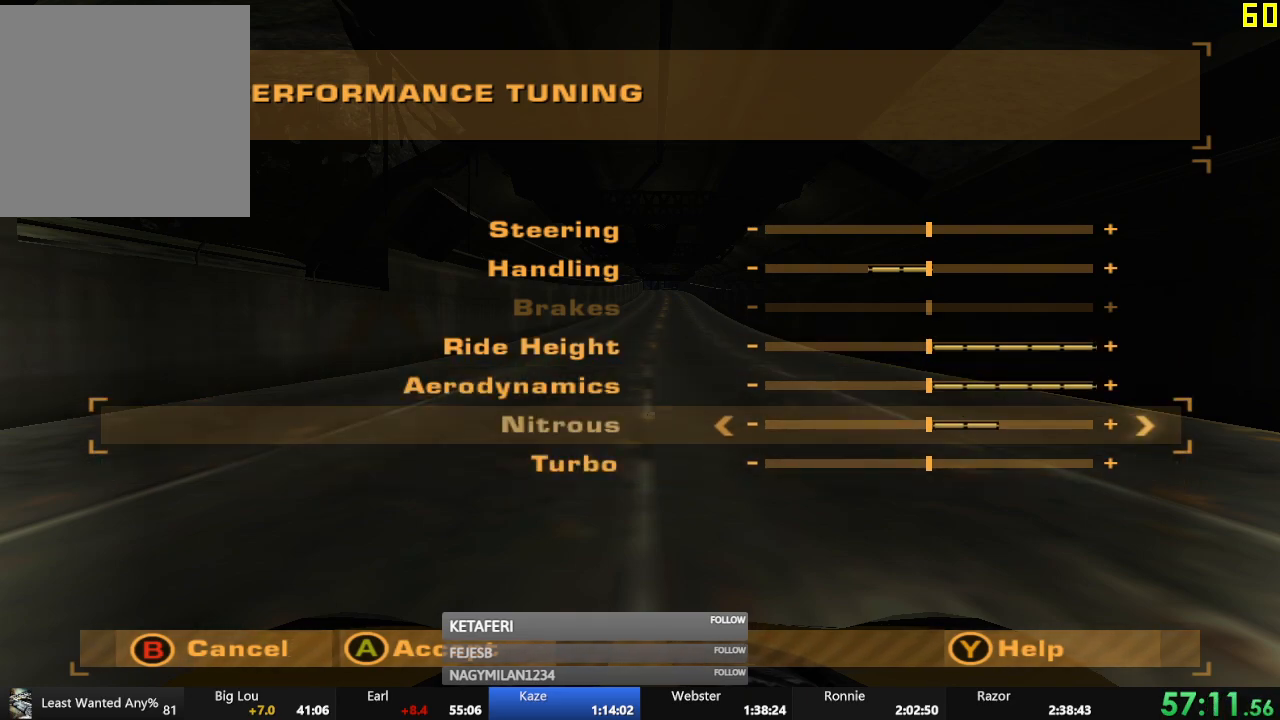
{"buttons": [], "left_stick": "center", "events": [[51, "DPAD_RIGHT", "down"], [101, "DPAD_RIGHT", "up"], [251, "DPAD_DOWN", "down"], [301, "DPAD_DOWN", "up"], [334, "DPAD_RIGHT", "down"], [384, "DPAD_RIGHT", "up"], [451, "DPAD_RIGHT", "down"], [501, "DPAD_RIGHT", "up"]]}
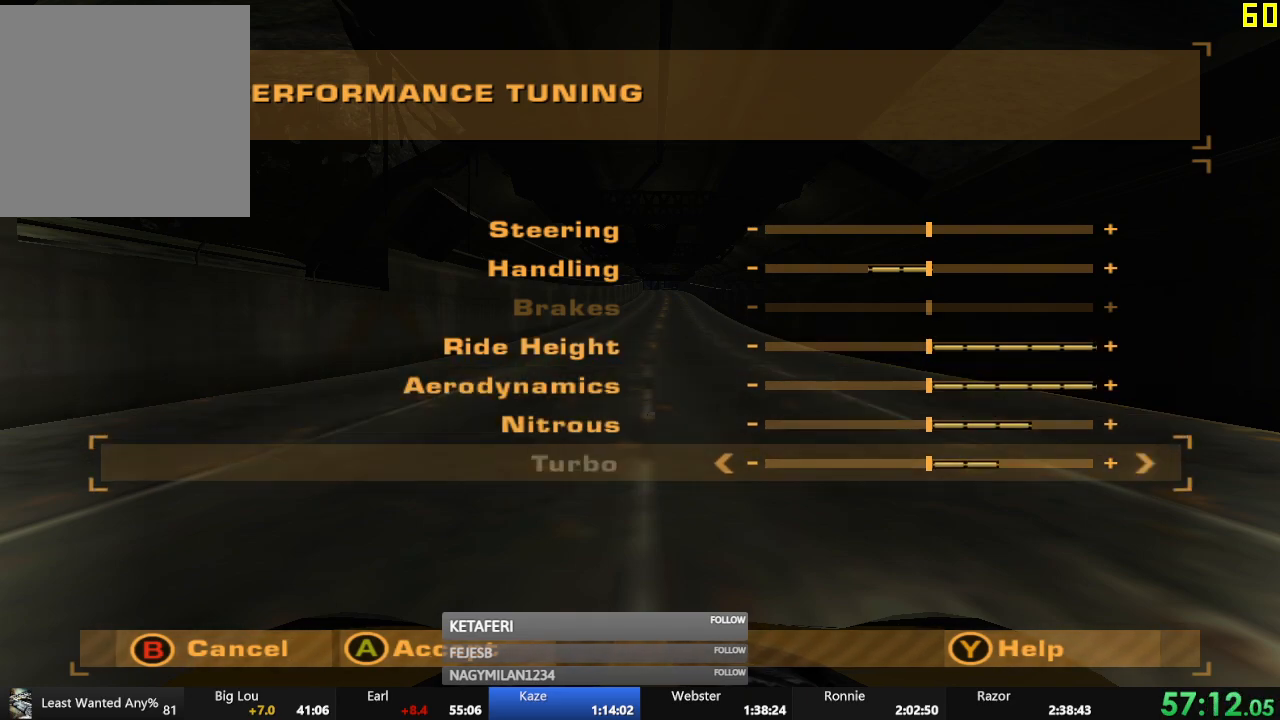
{"buttons": [], "left_stick": "center", "events": [[83, "DPAD_RIGHT", "down"], [150, "DPAD_RIGHT", "up"], [200, "DPAD_RIGHT", "down"], [250, "DPAD_RIGHT", "up"], [400, "START", "down"], [500, "START", "up"]]}
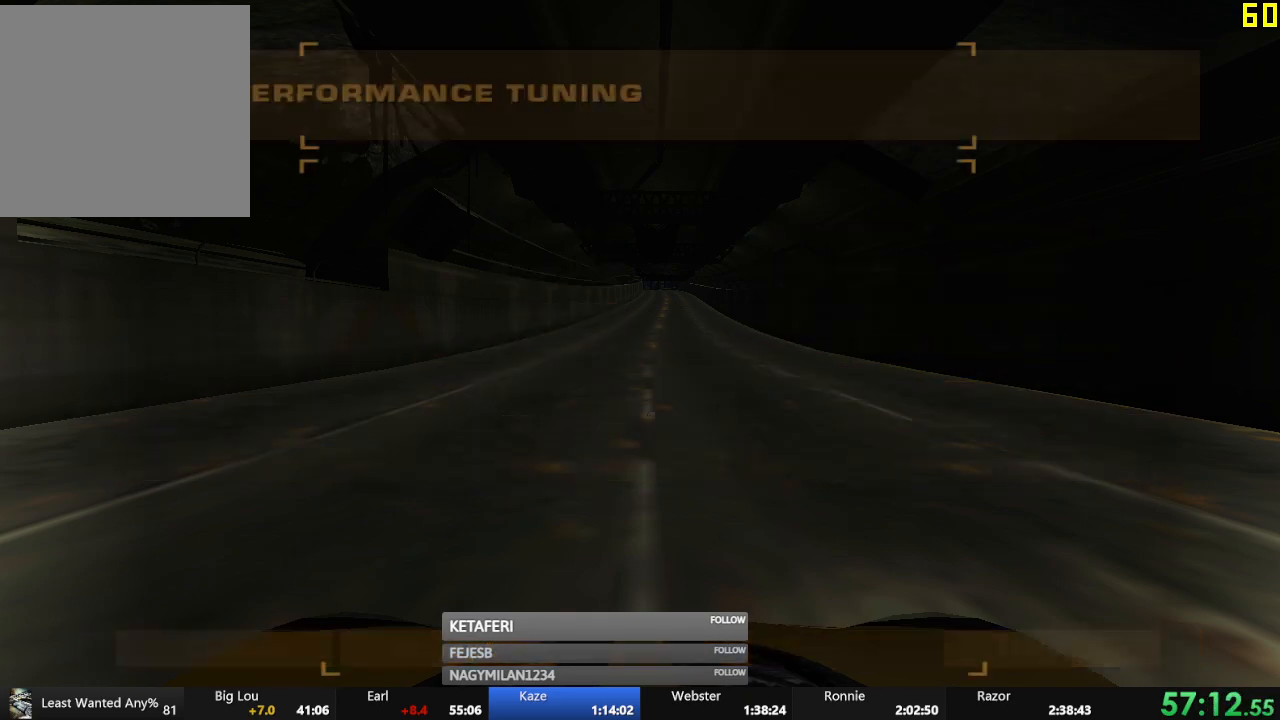
{"buttons": ["R2"], "left_stick": "center", "events": [[167, "R2", "down"]]}
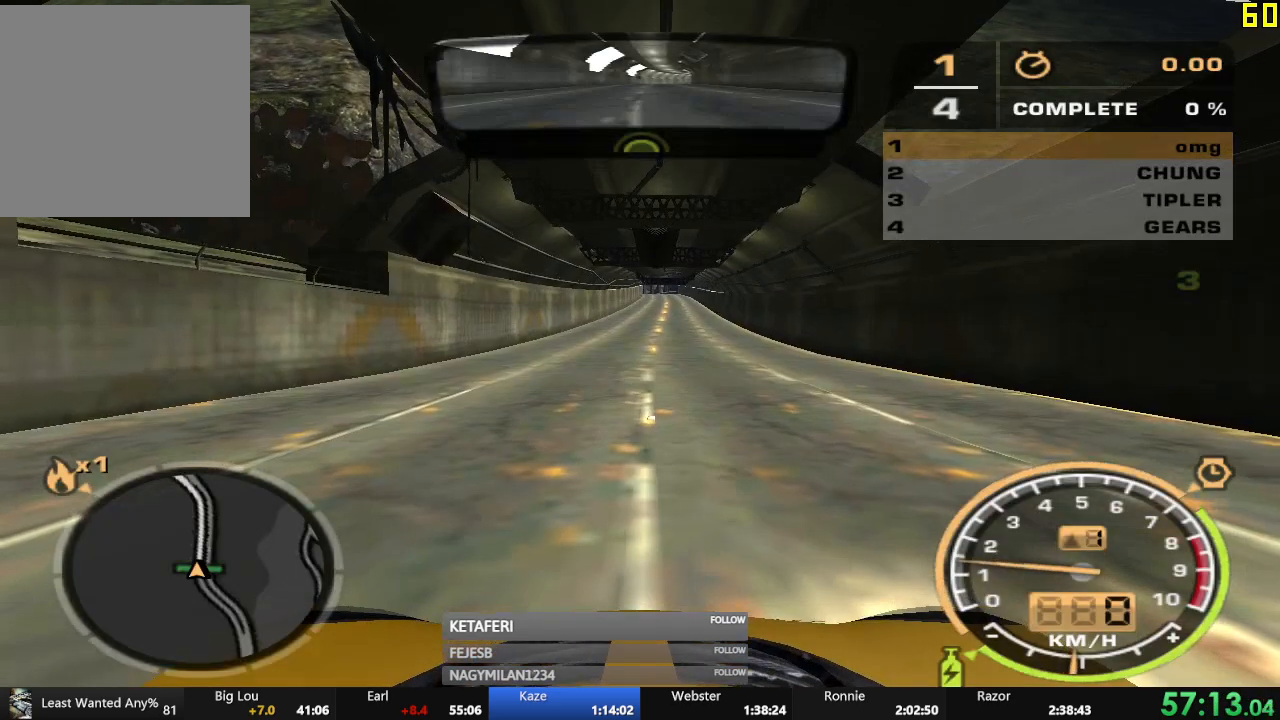
{"buttons": ["R2"], "left_stick": "center", "events": []}
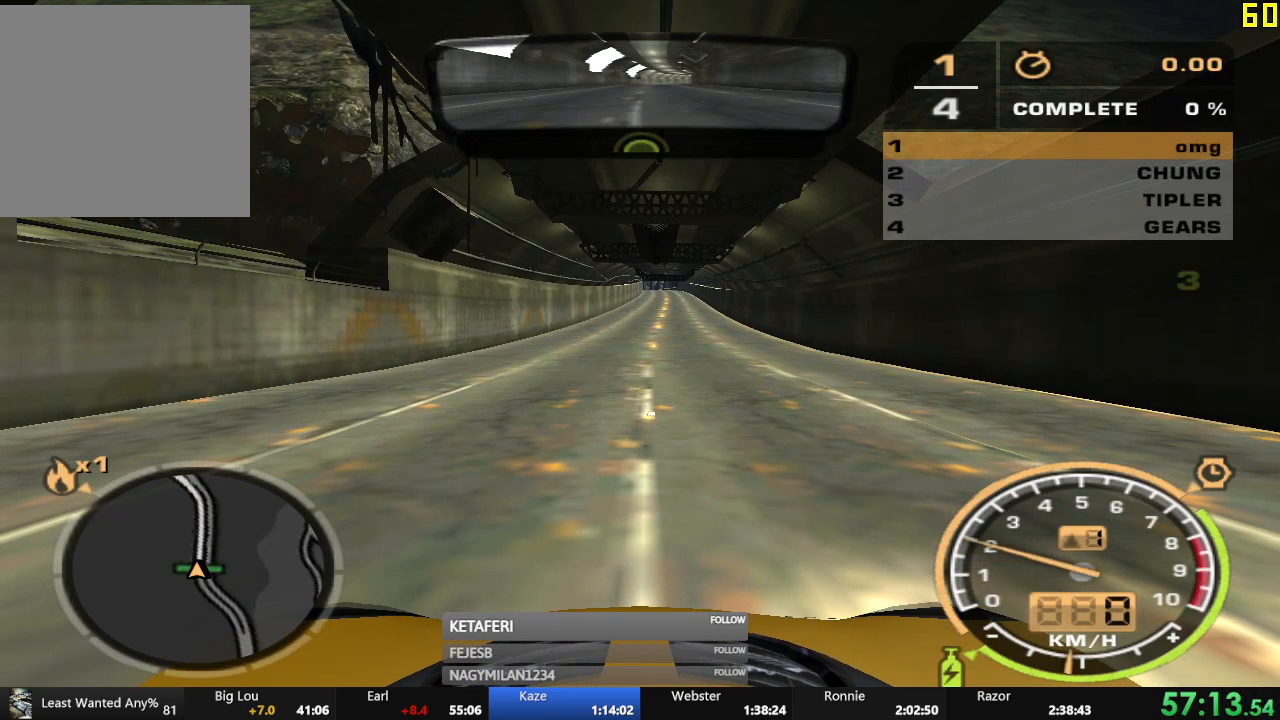
{"buttons": ["R2"], "left_stick": "center", "events": []}
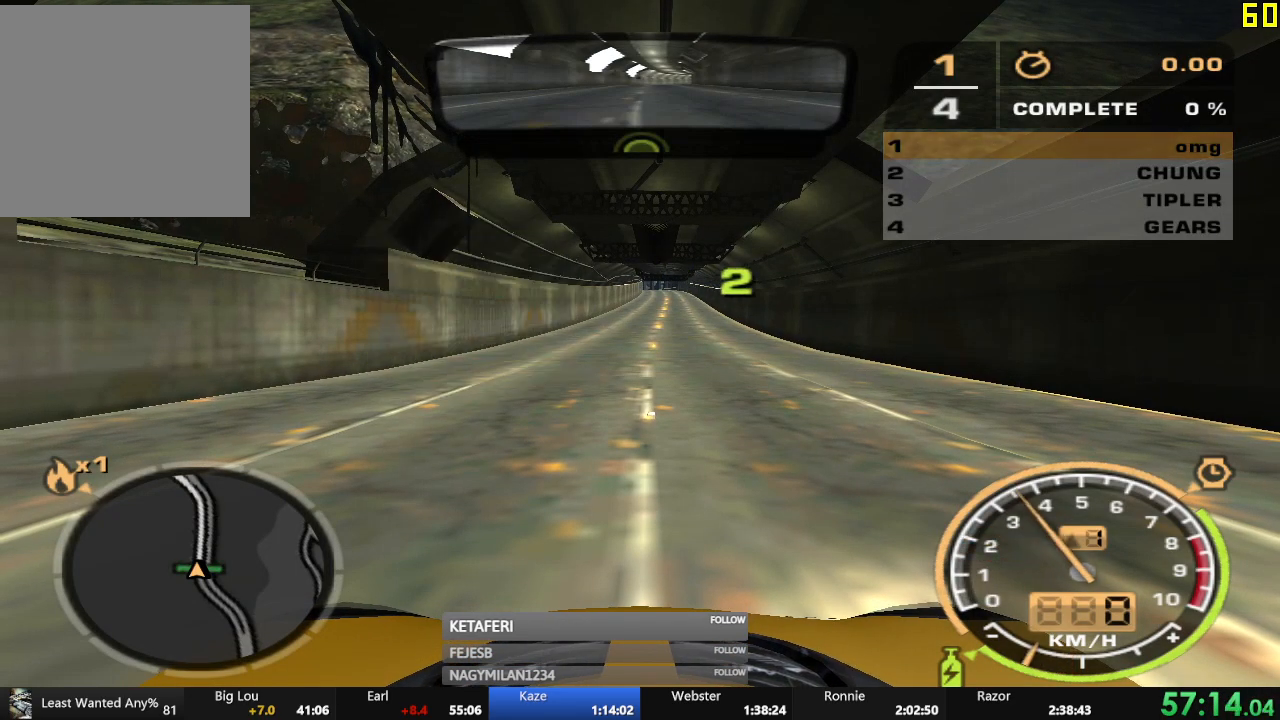
{"buttons": ["R2"], "left_stick": "center", "events": []}
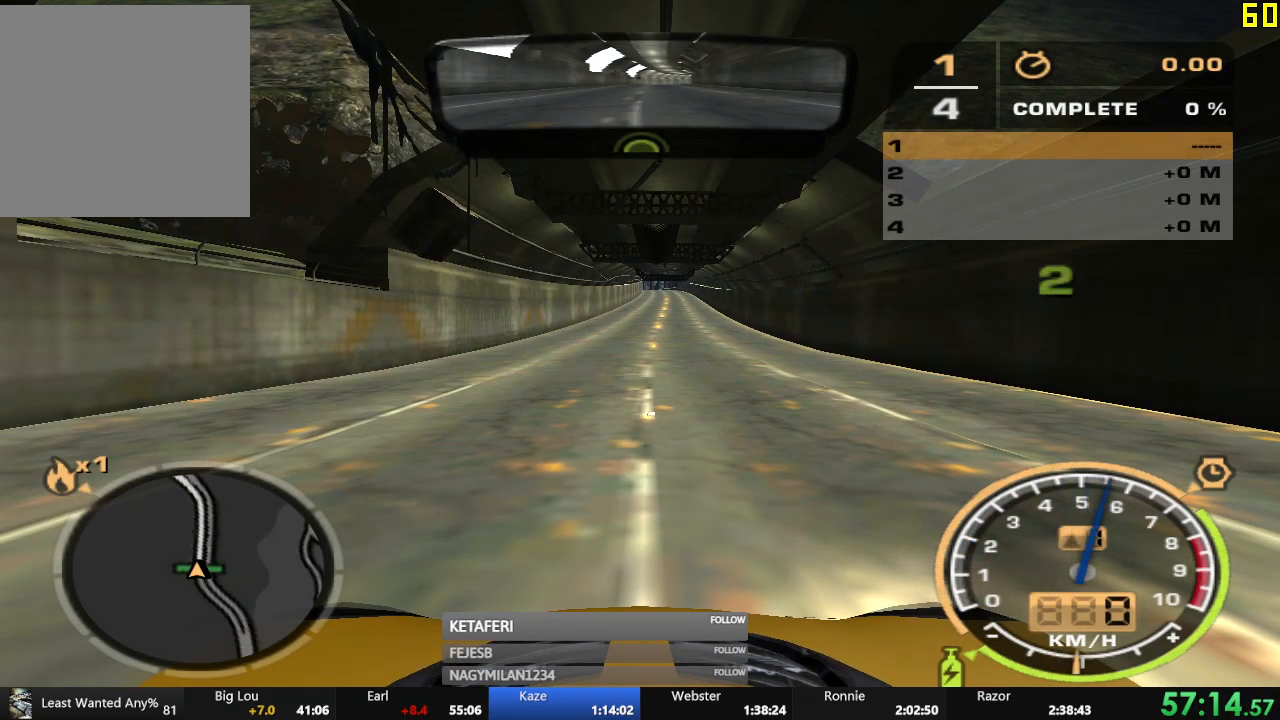
{"buttons": ["R2"], "left_stick": "center", "events": []}